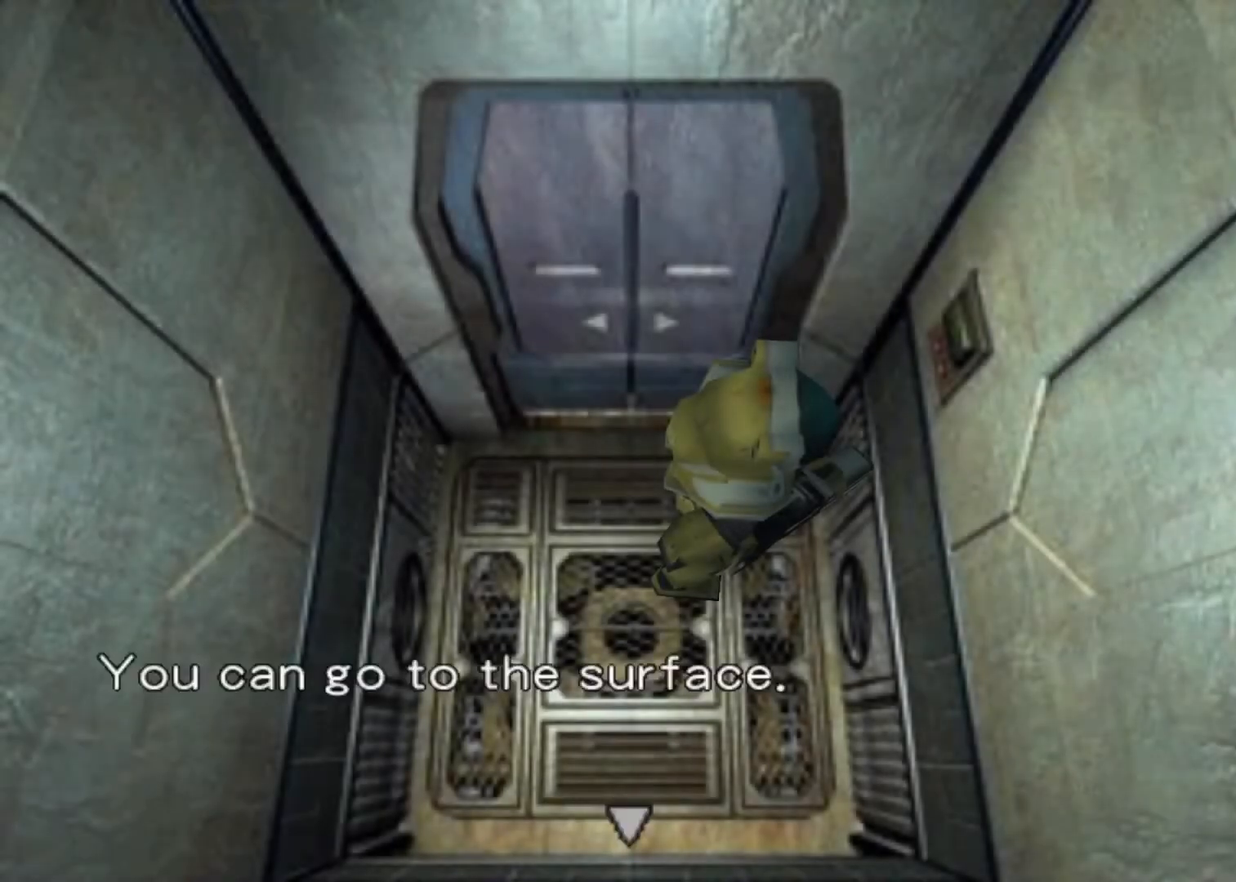
Gameplay with keyboard; each line is a JSON object with the keys held at the frame after it. "events" lists presses ("down") and releases ("up") of "action", "aim", "cancel", "down", "left", "menu", "quick", "right", "sub" and "up" between this image and that frame as [ms after this image, input, new state], when the widget could be followed in between. No other keys are recorded. Mouse input is not recorded. Key names are as the overlay labels them; some are game actions (e.g. jump) rather than physical keys.
{"keys": ["action"], "events": [[33, "action", "down"], [133, "action", "up"], [200, "action", "down"], [300, "action", "up"], [367, "action", "down"], [467, "action", "up"], [500, "action", "down"]]}
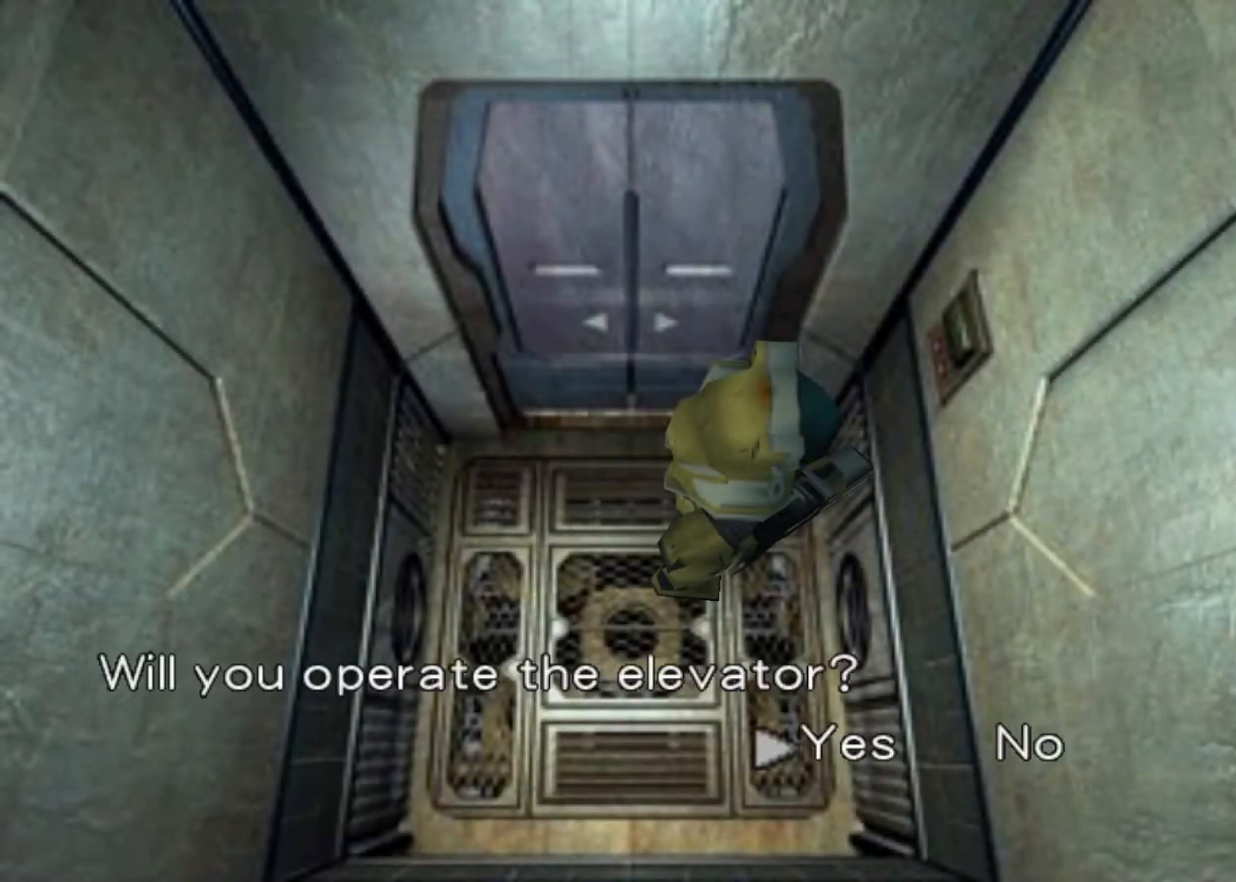
{"keys": [], "events": [[33, "action", "up"], [233, "action", "down"], [267, "action", "up"], [333, "action", "down"], [367, "action", "up"], [467, "action", "down"], [500, "action", "up"]]}
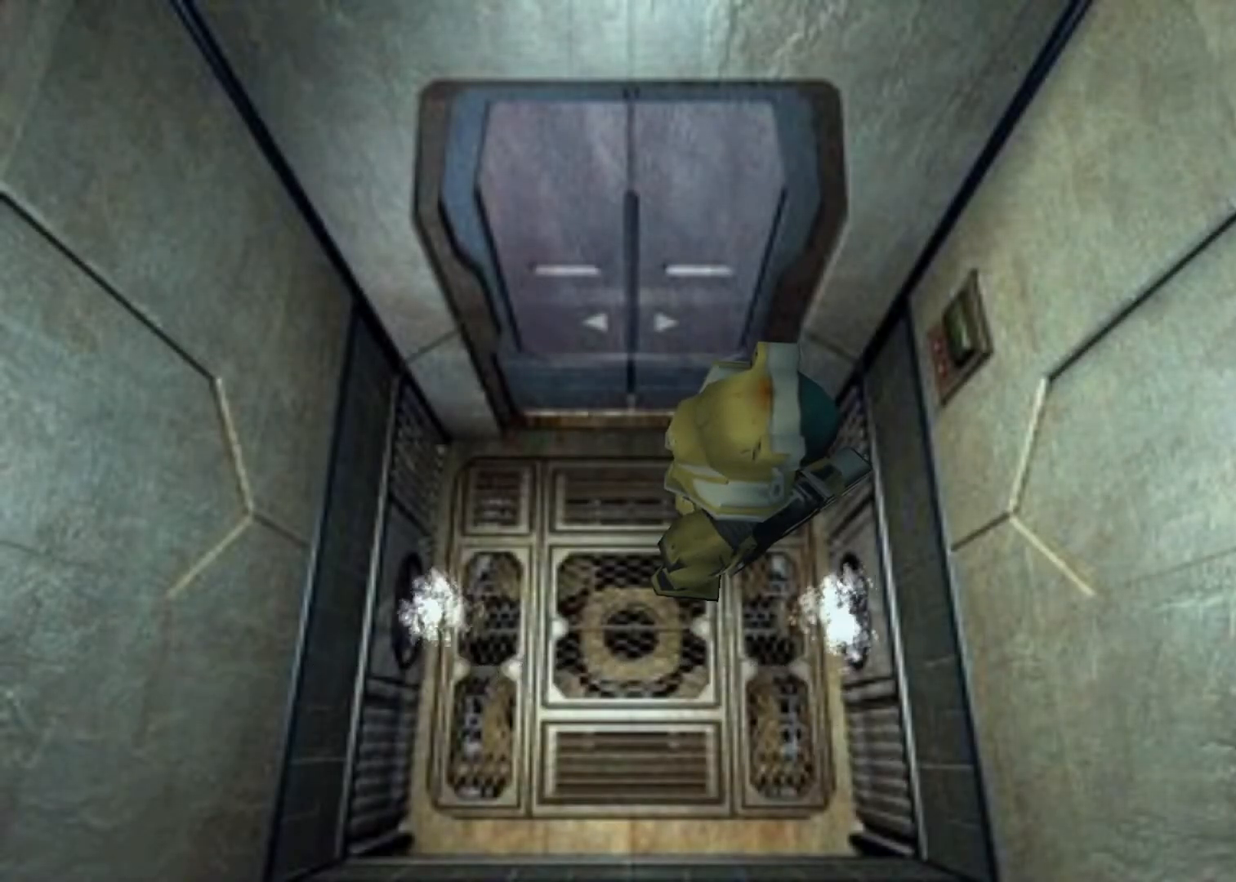
{"keys": [], "events": [[67, "action", "down"], [100, "action", "up"], [167, "action", "down"], [200, "action", "up"]]}
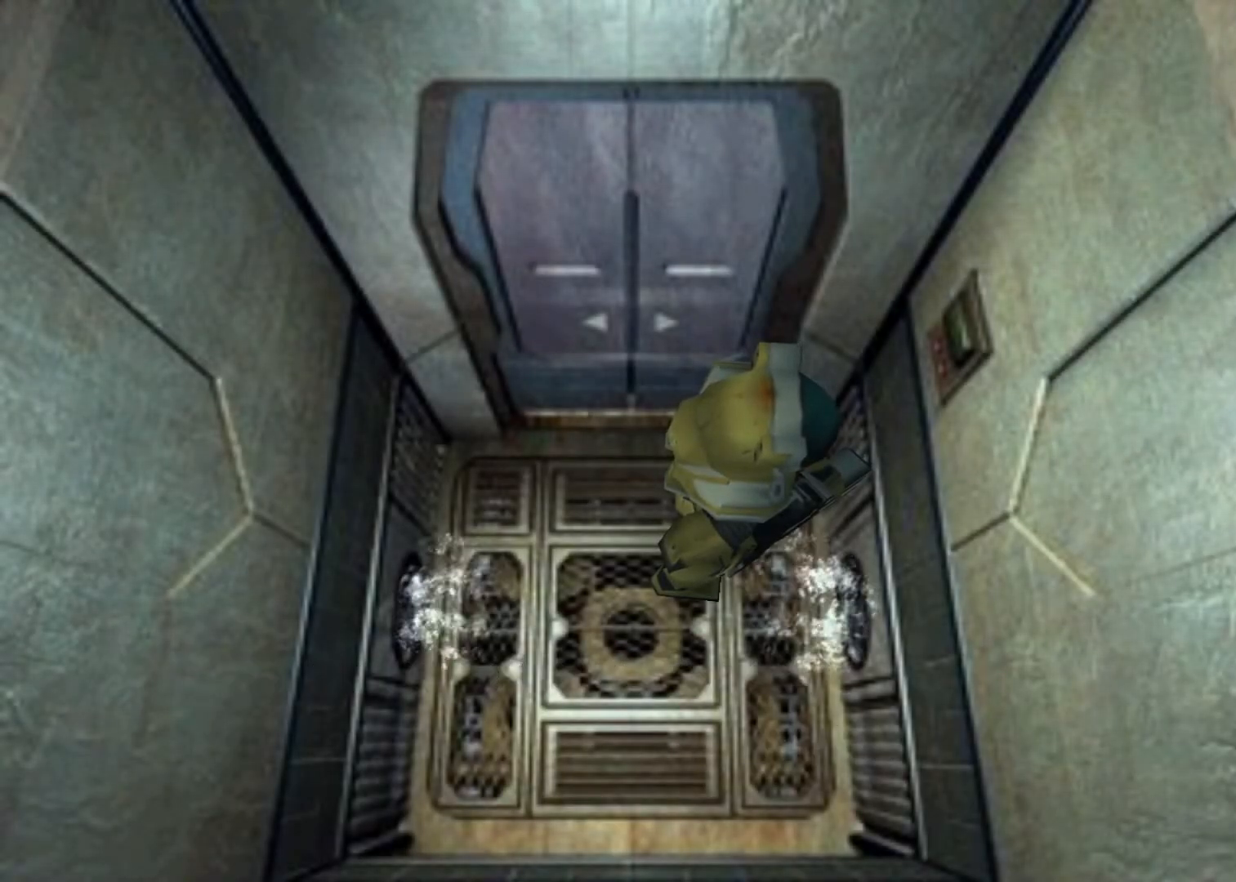
{"keys": ["right", "up"], "events": [[267, "right", "down"], [267, "up", "down"]]}
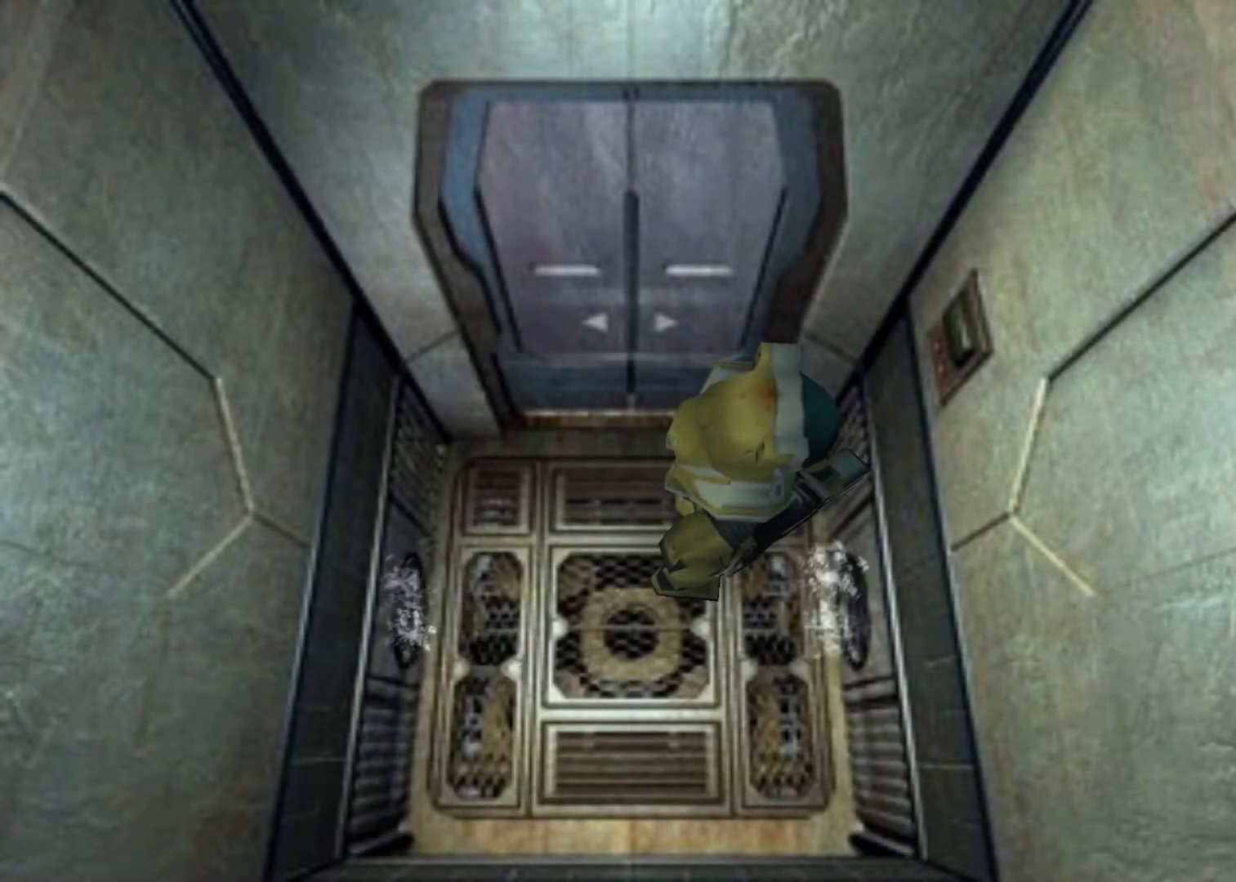
{"keys": ["right", "up"], "events": []}
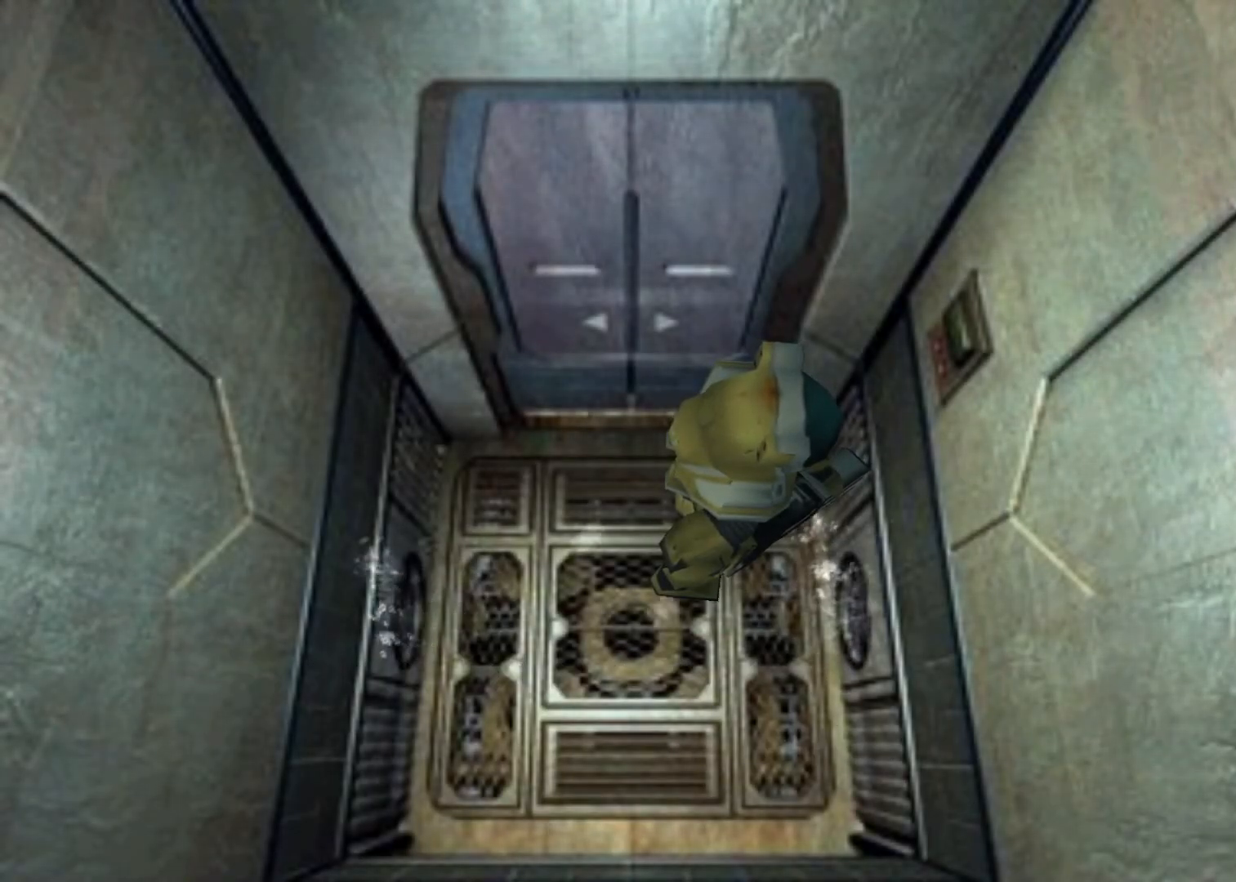
{"keys": ["right", "up"], "events": []}
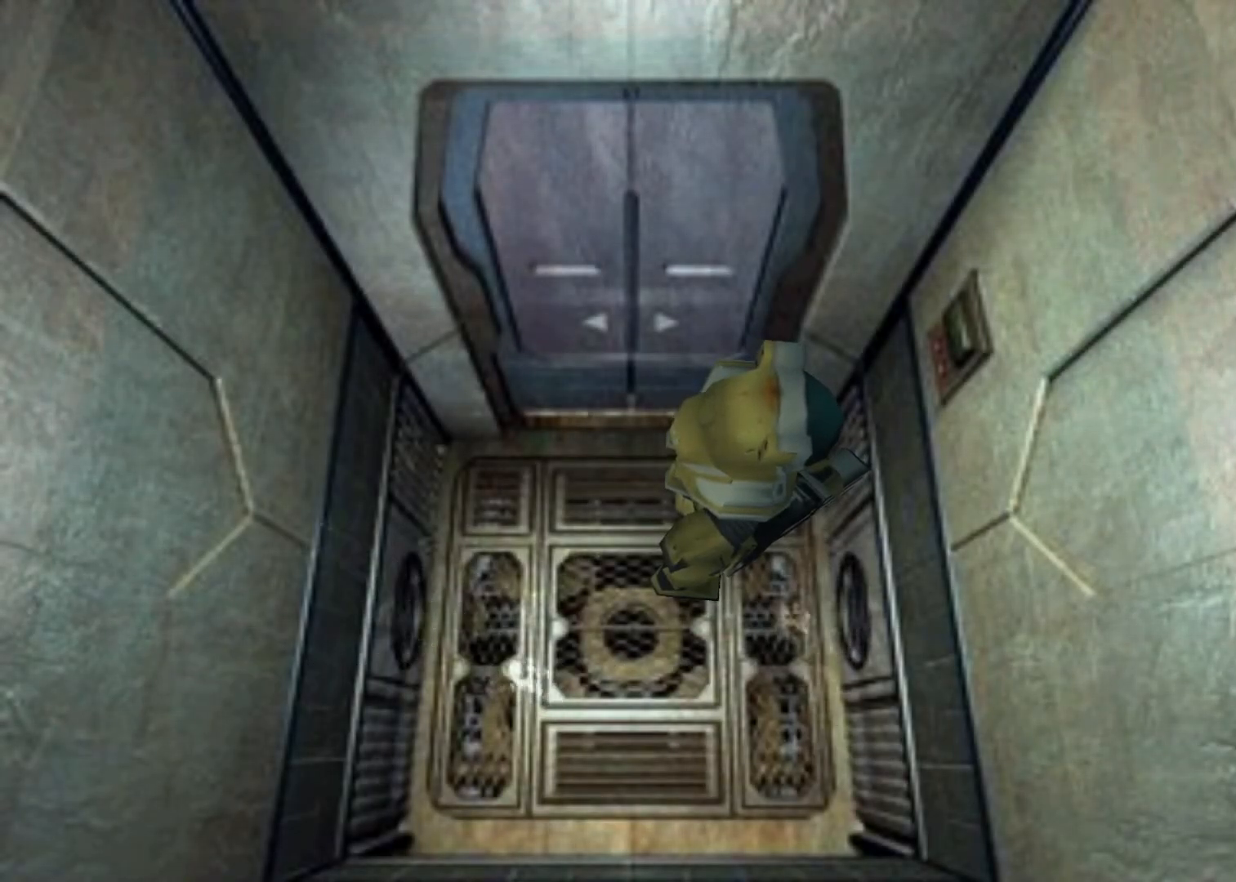
{"keys": ["right", "up"], "events": []}
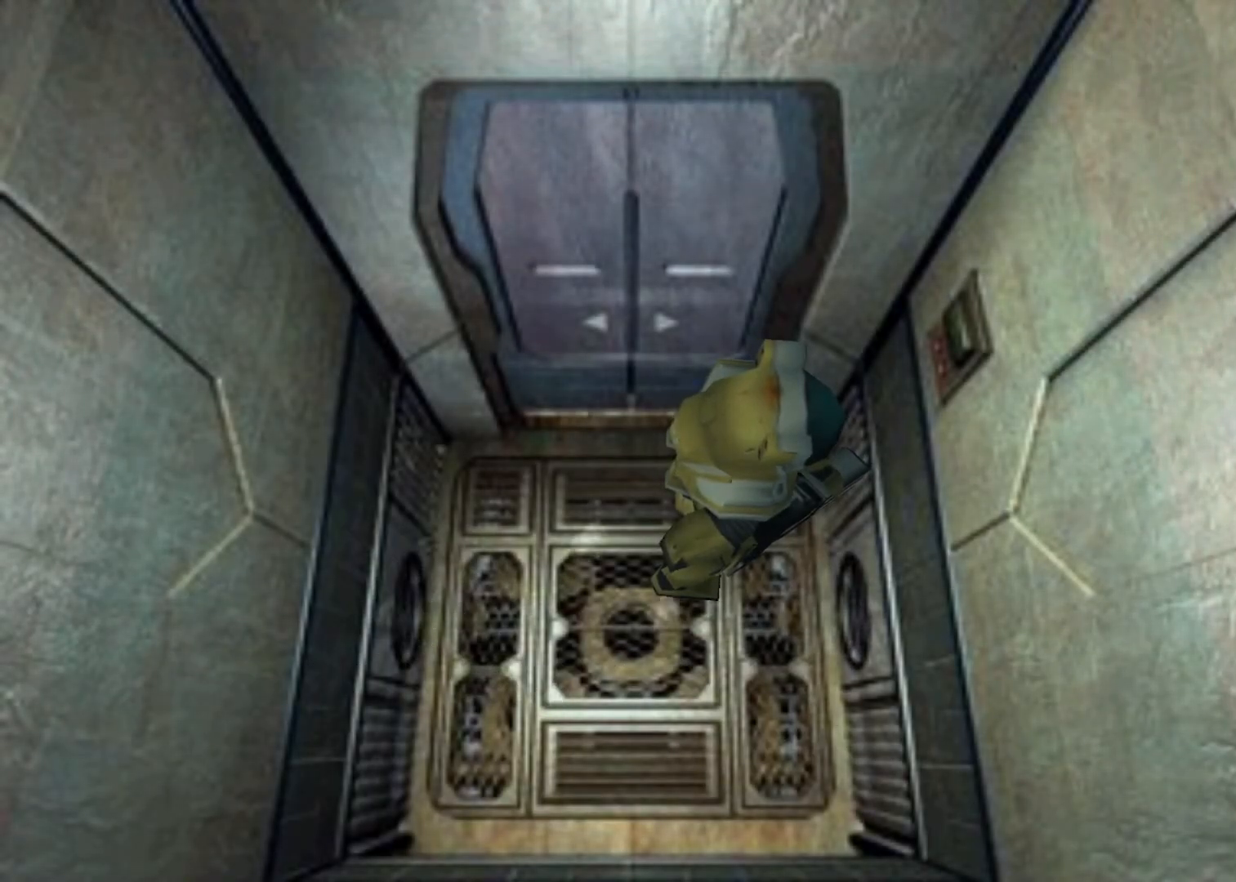
{"keys": ["right", "up"], "events": []}
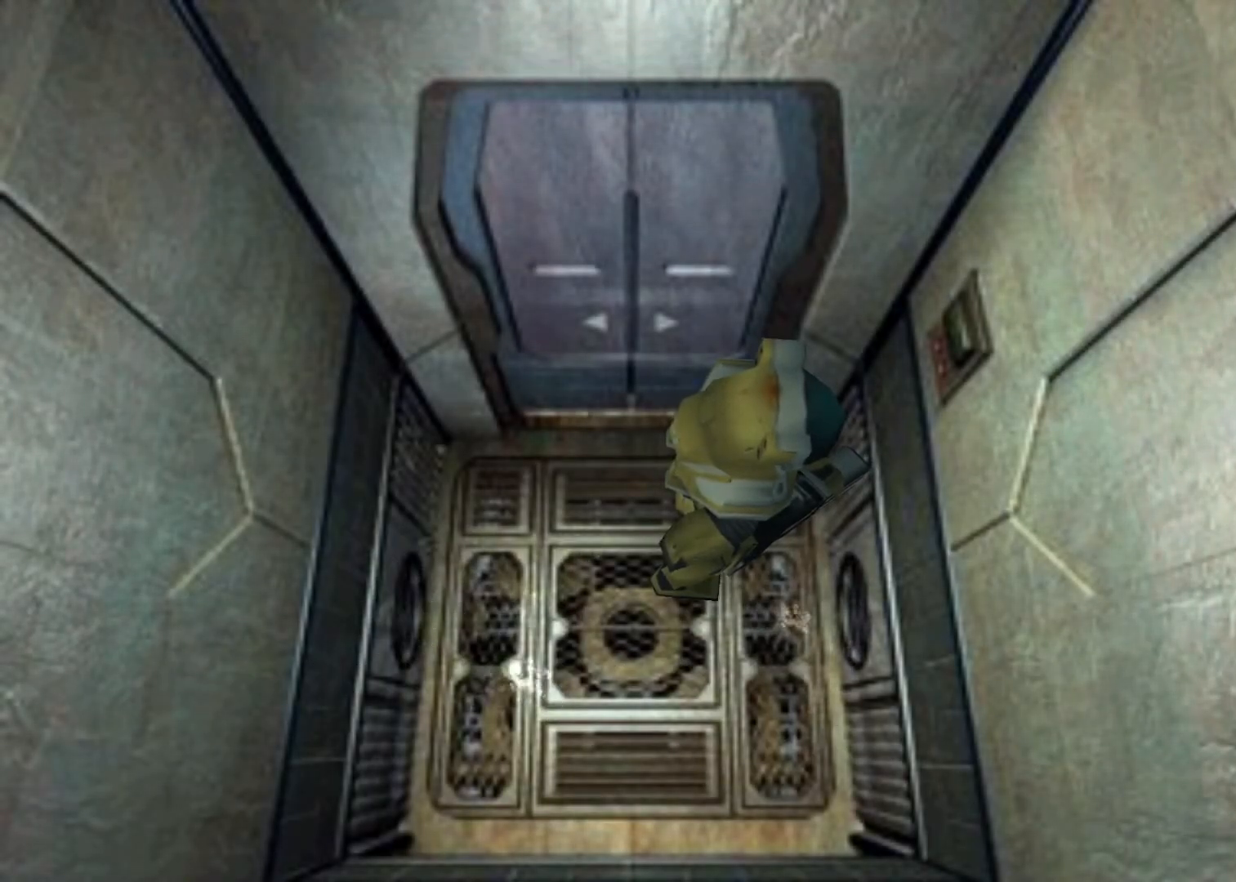
{"keys": ["right", "up"], "events": []}
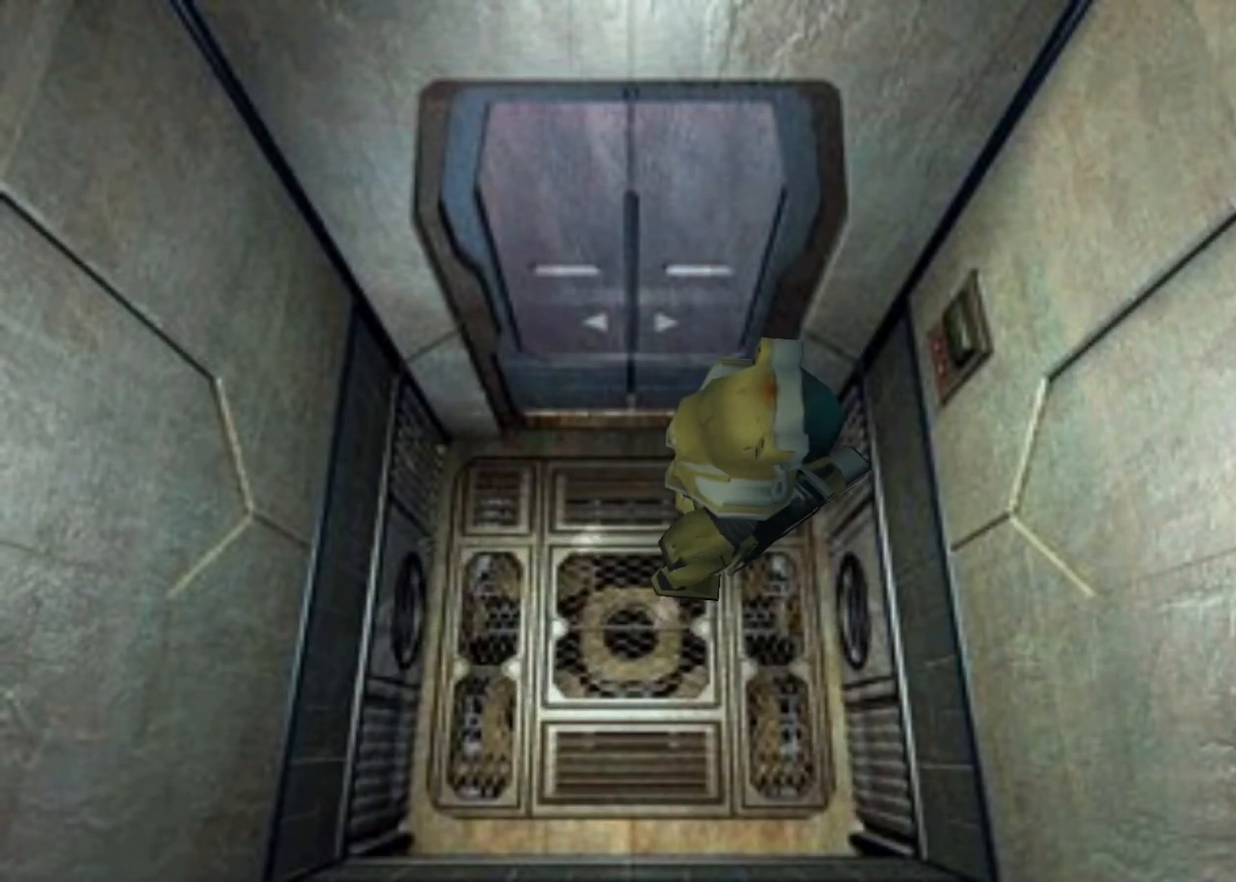
{"keys": ["right", "up"], "events": []}
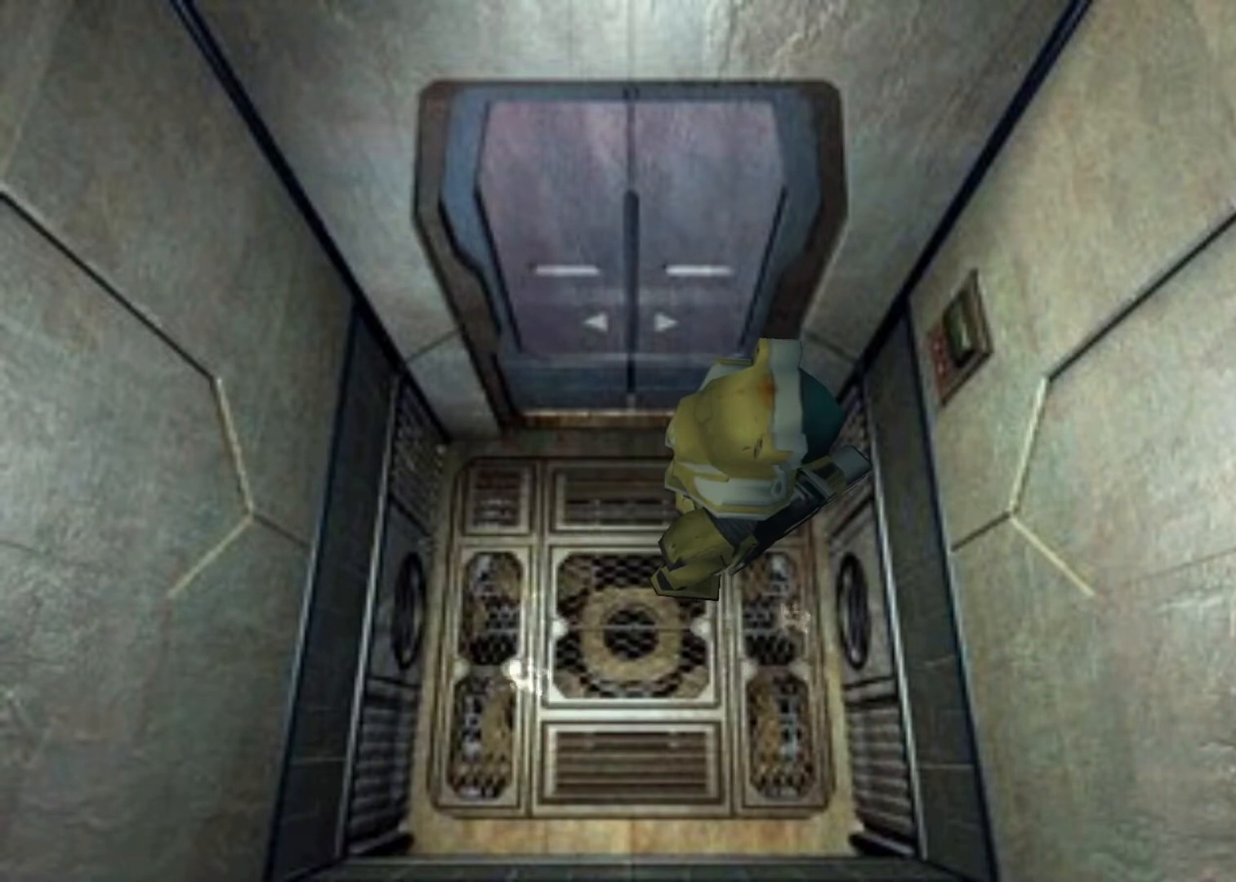
{"keys": ["action", "right", "up"], "events": [[200, "action", "down"]]}
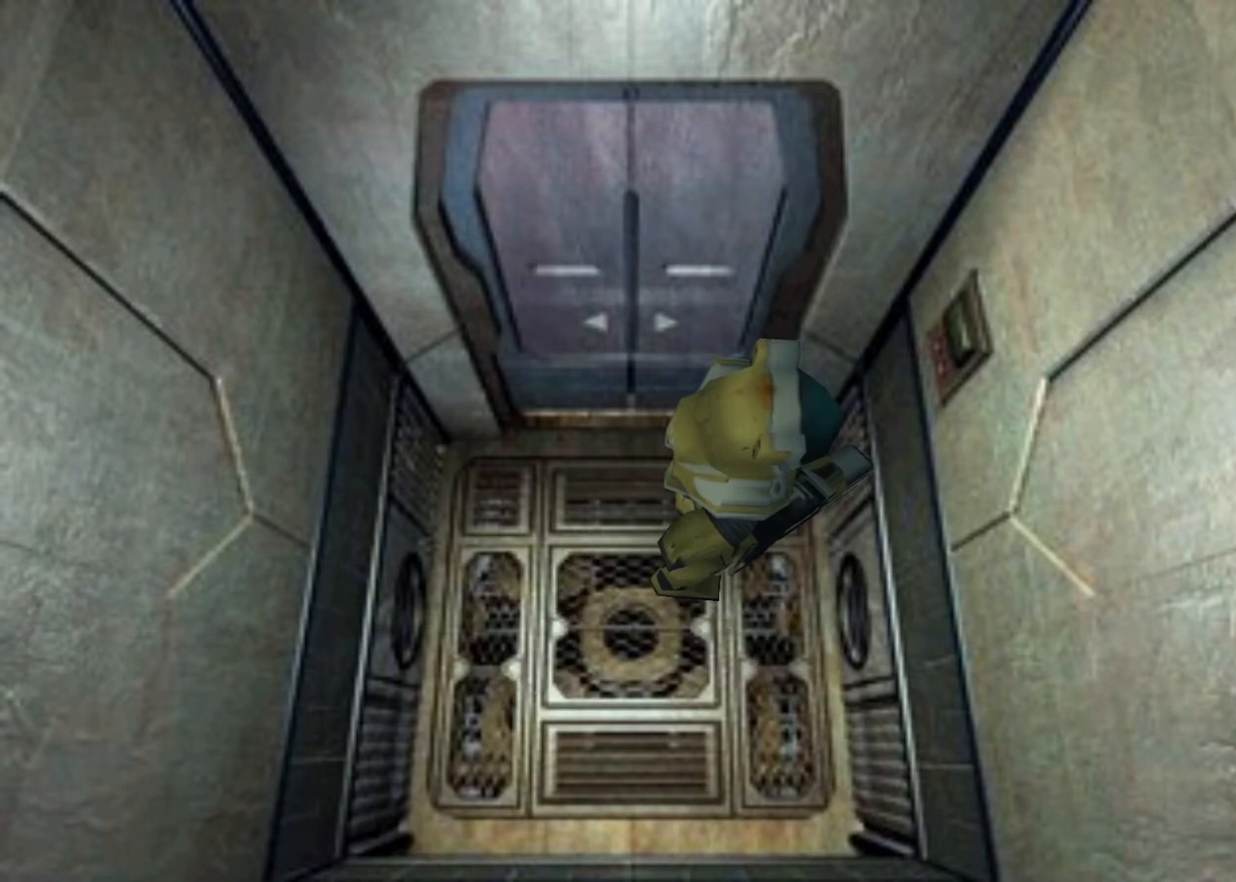
{"keys": ["action", "right", "up"], "events": []}
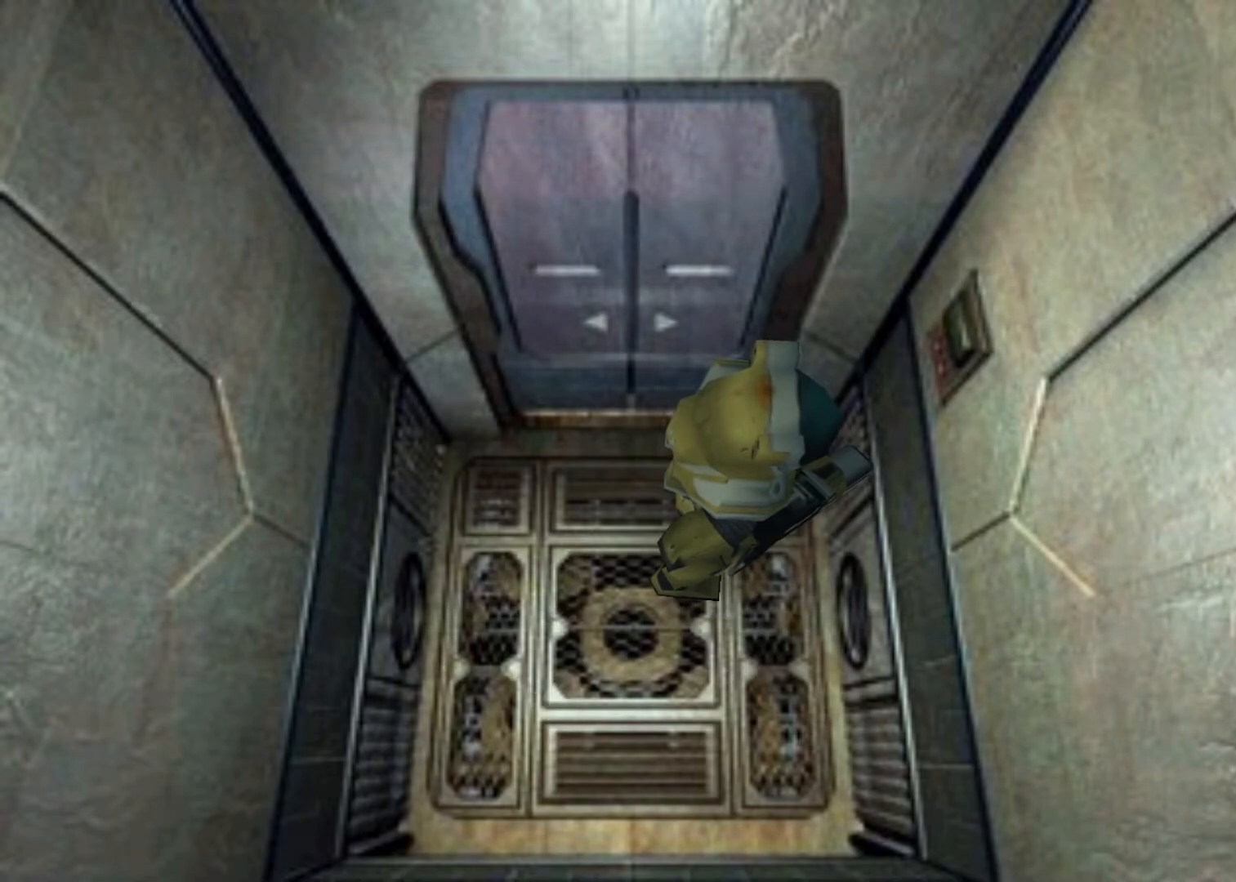
{"keys": ["action", "right", "up"], "events": []}
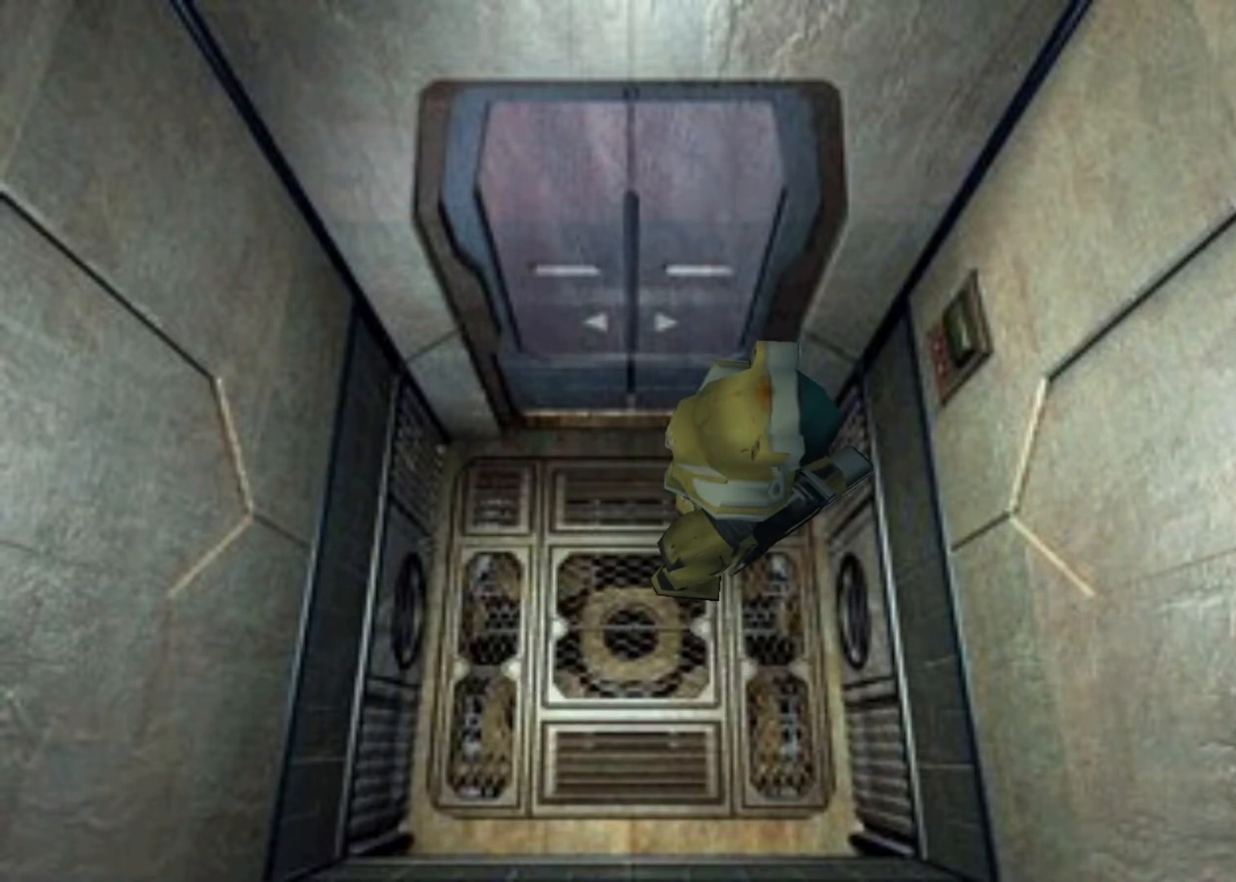
{"keys": ["action", "right", "up"], "events": []}
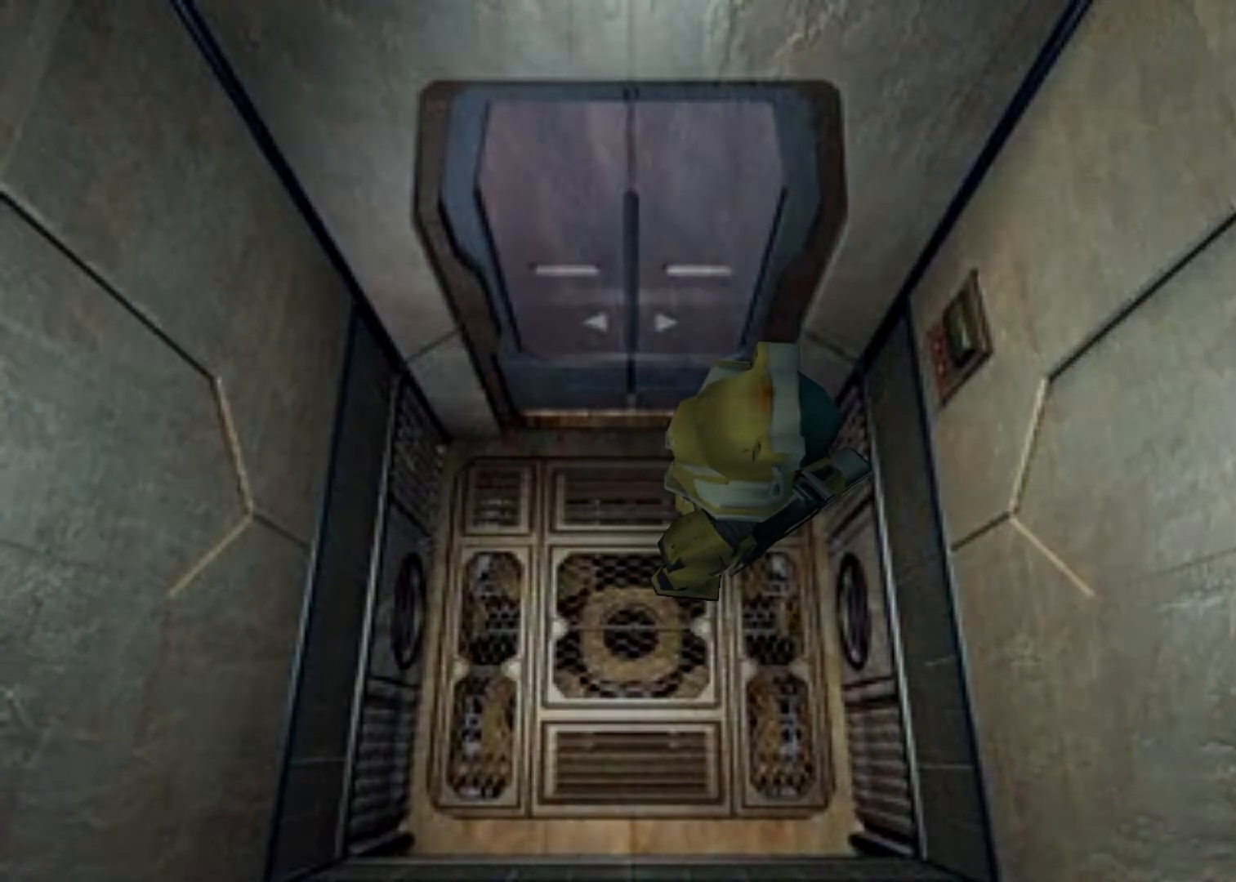
{"keys": ["action", "right", "up"], "events": []}
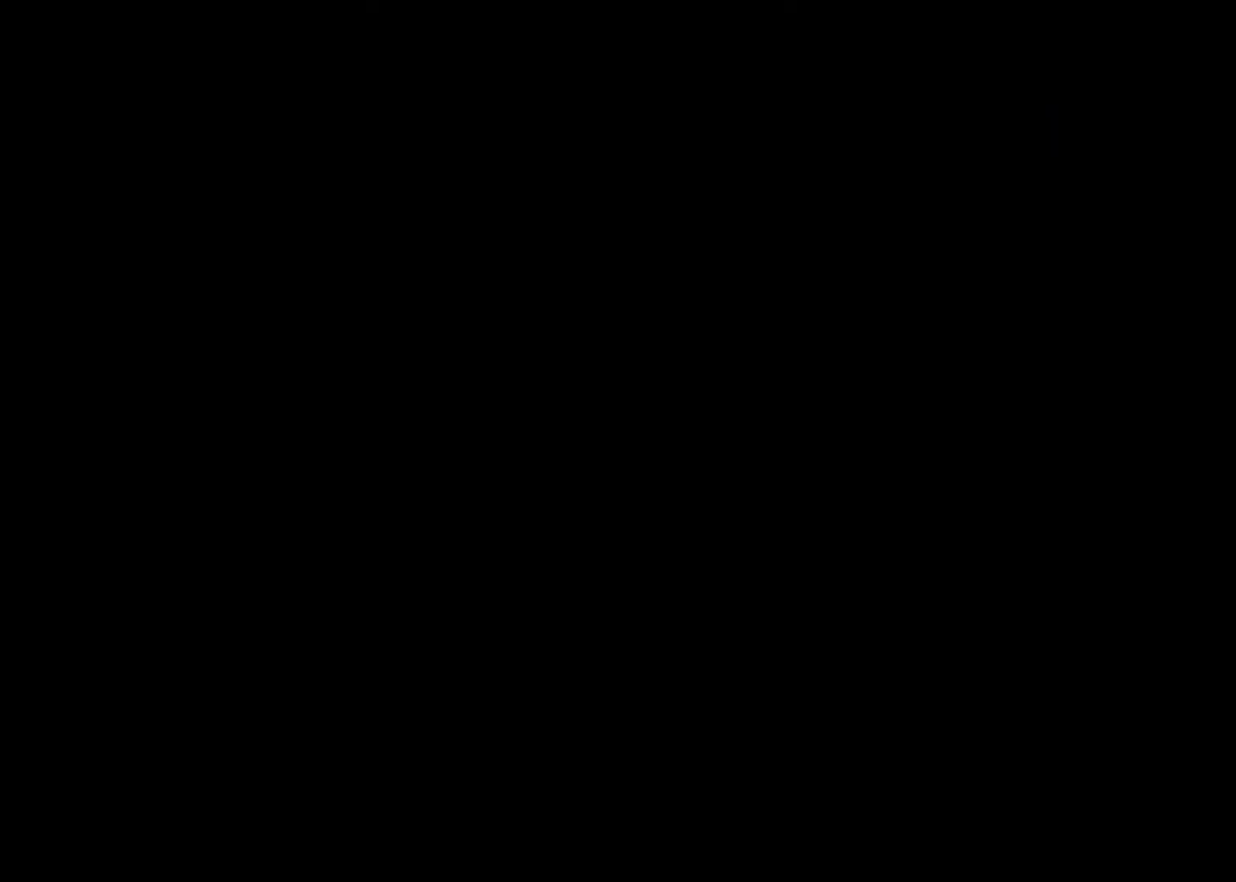
{"keys": ["action", "right", "up"], "events": []}
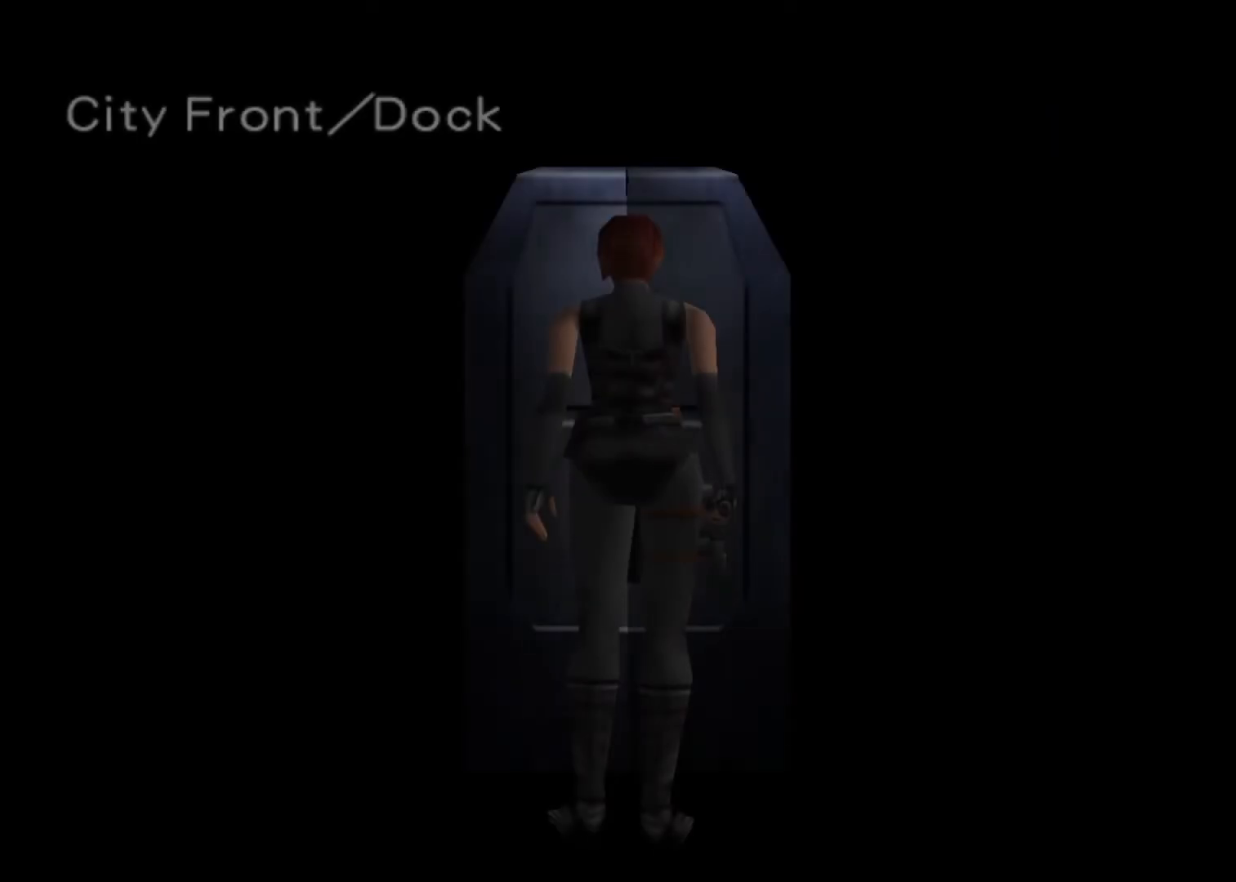
{"keys": ["action", "right", "up"], "events": []}
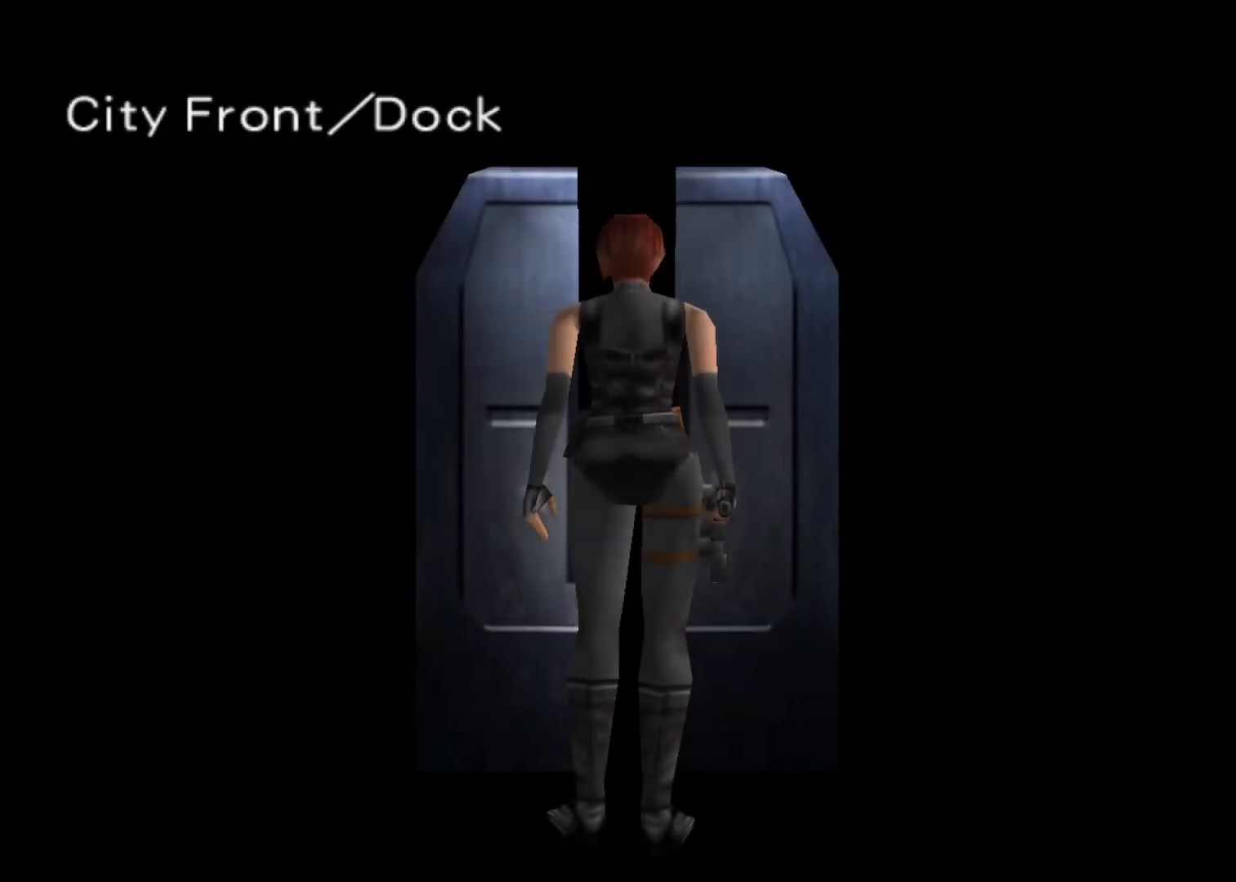
{"keys": ["action", "right", "up"], "events": []}
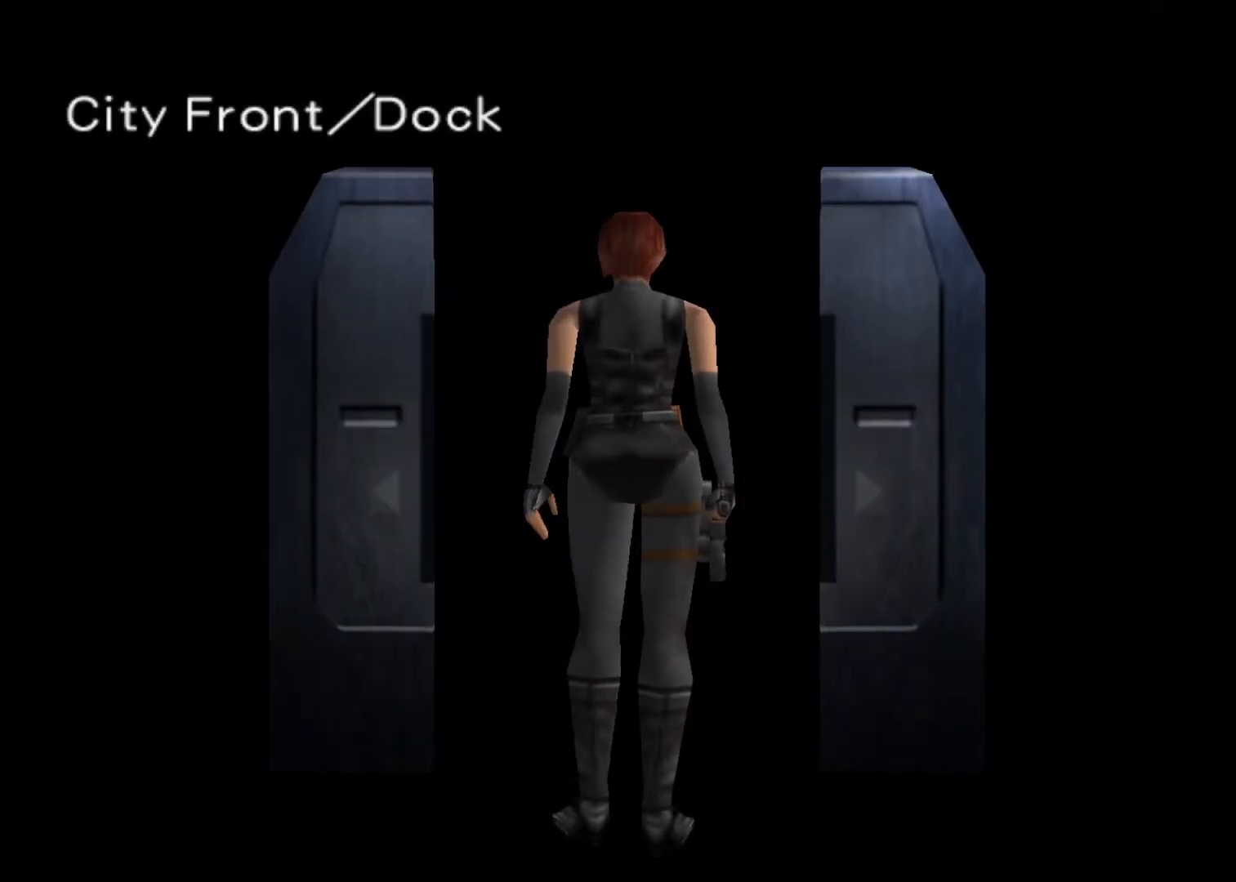
{"keys": ["action", "right", "up"], "events": []}
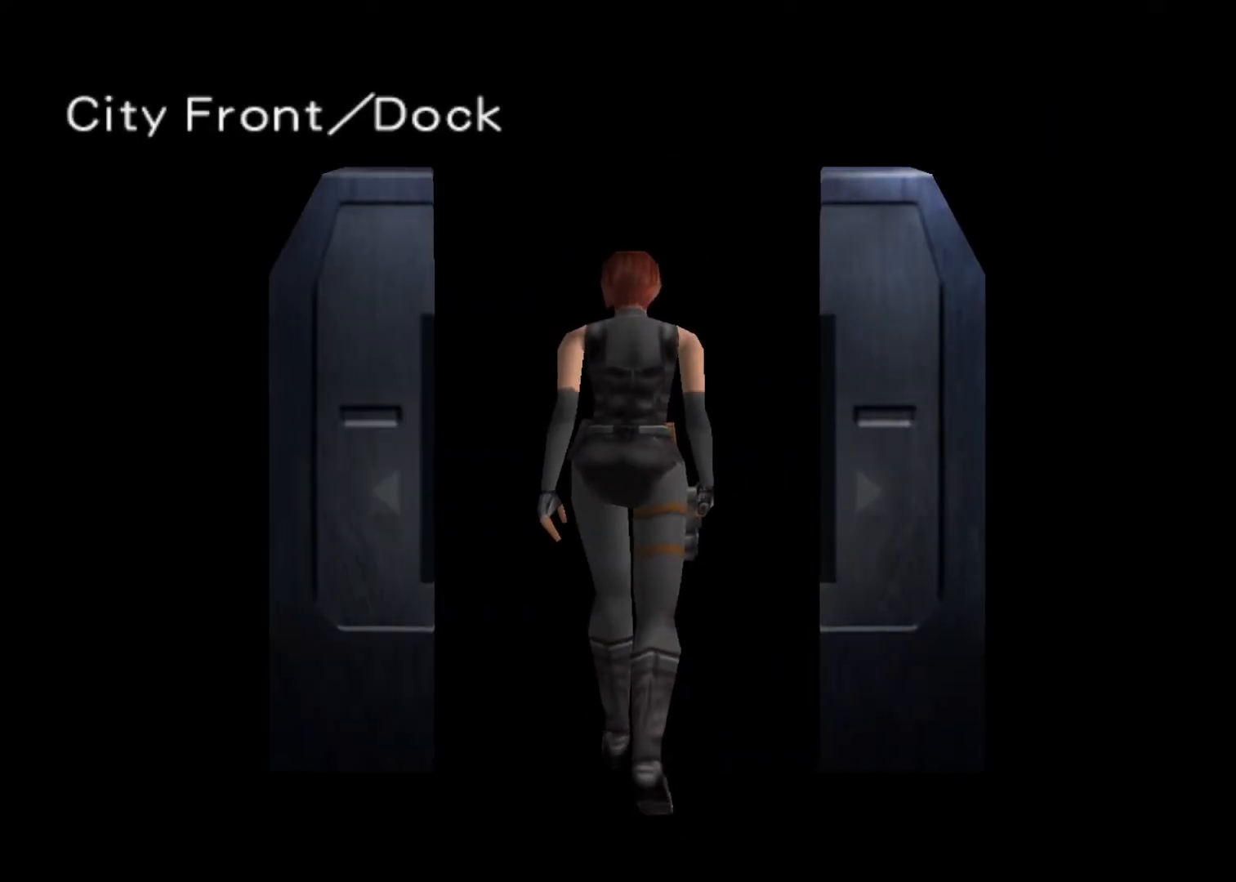
{"keys": ["right", "up"], "events": [[100, "action", "up"]]}
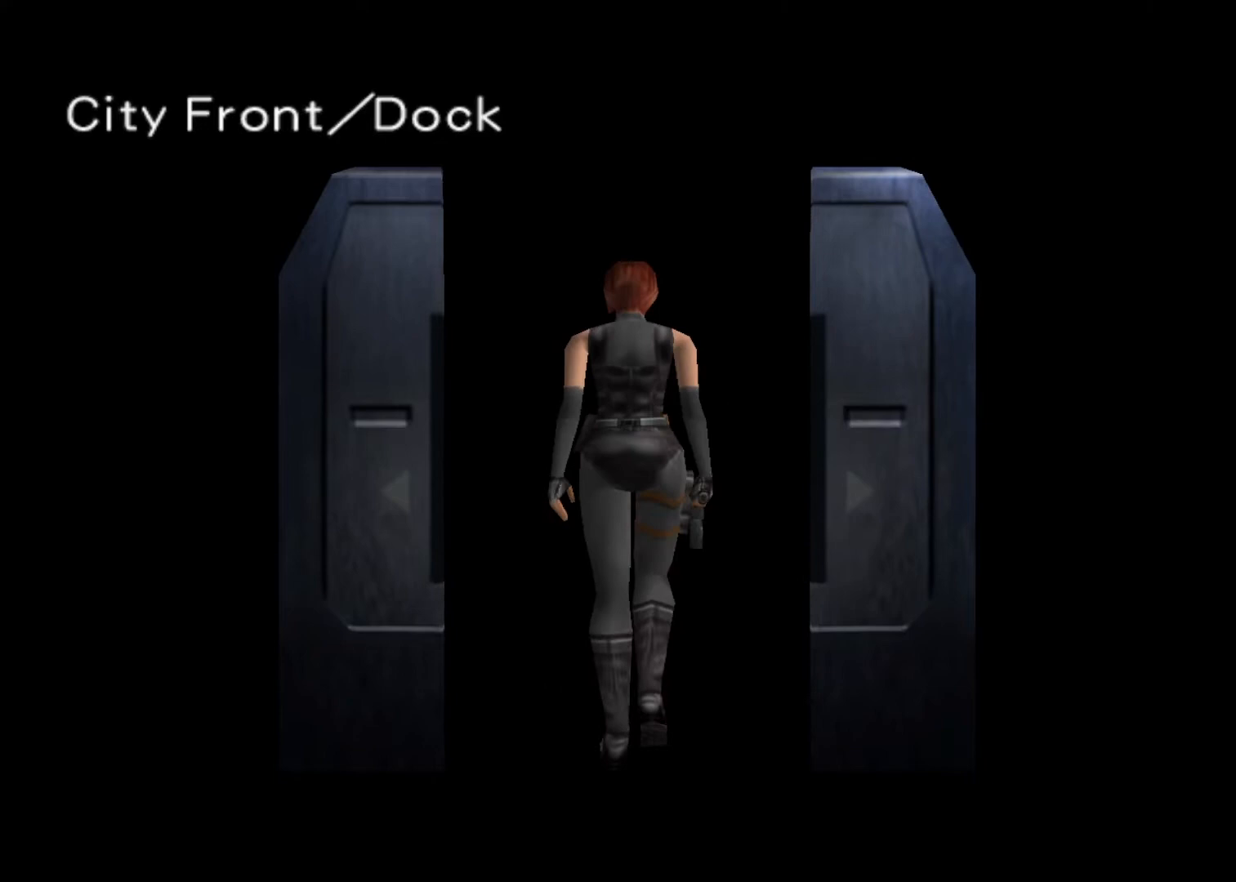
{"keys": ["action", "right", "up"], "events": [[433, "action", "down"]]}
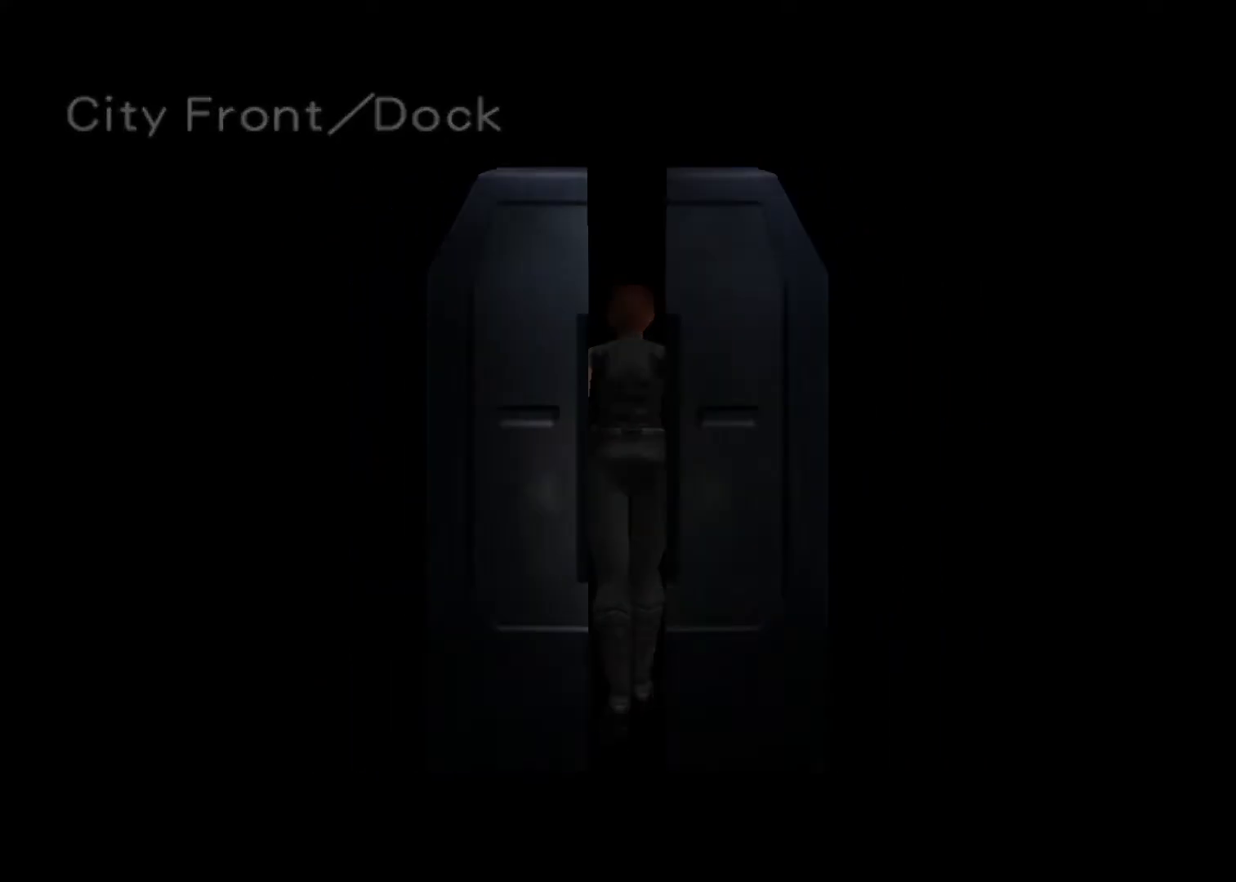
{"keys": ["action", "right", "up"], "events": []}
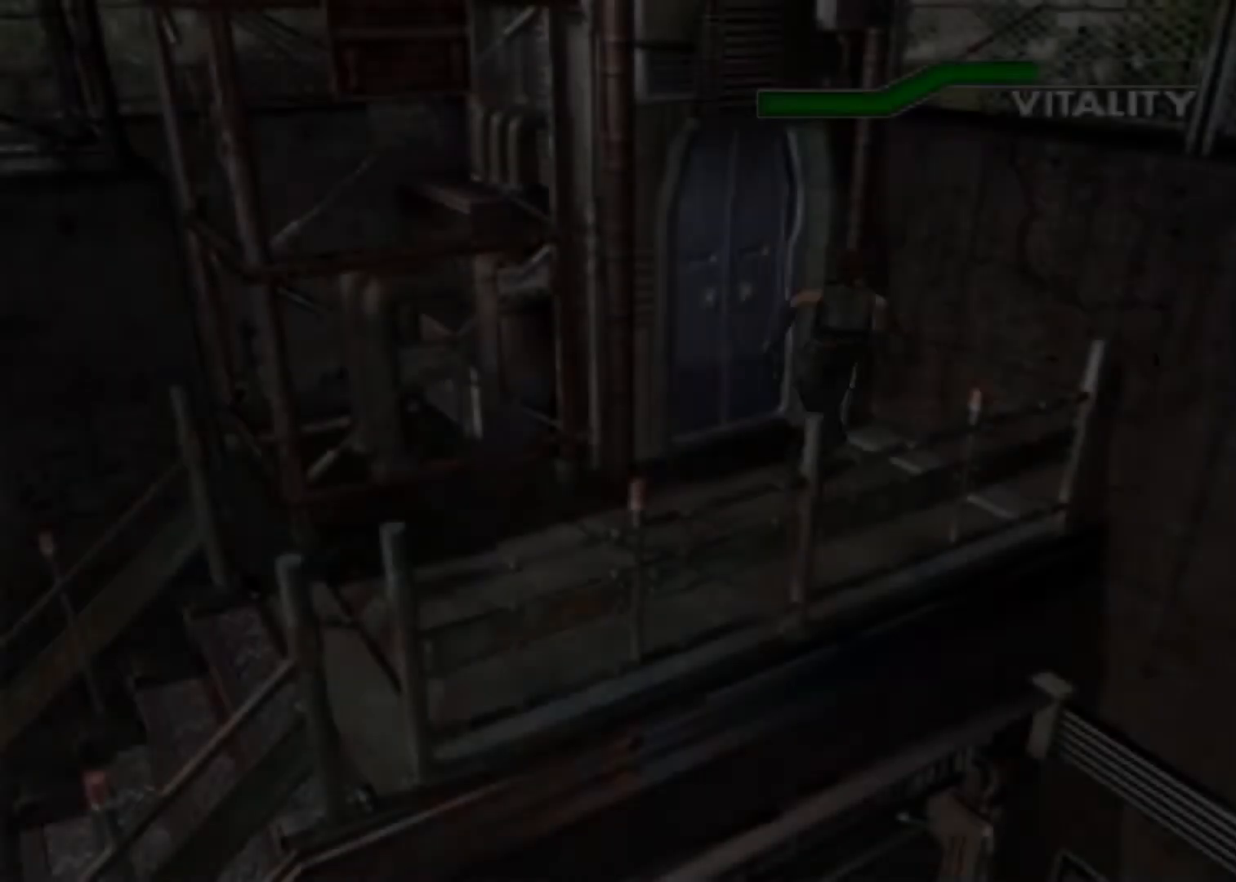
{"keys": ["action", "up"], "events": [[467, "right", "up"]]}
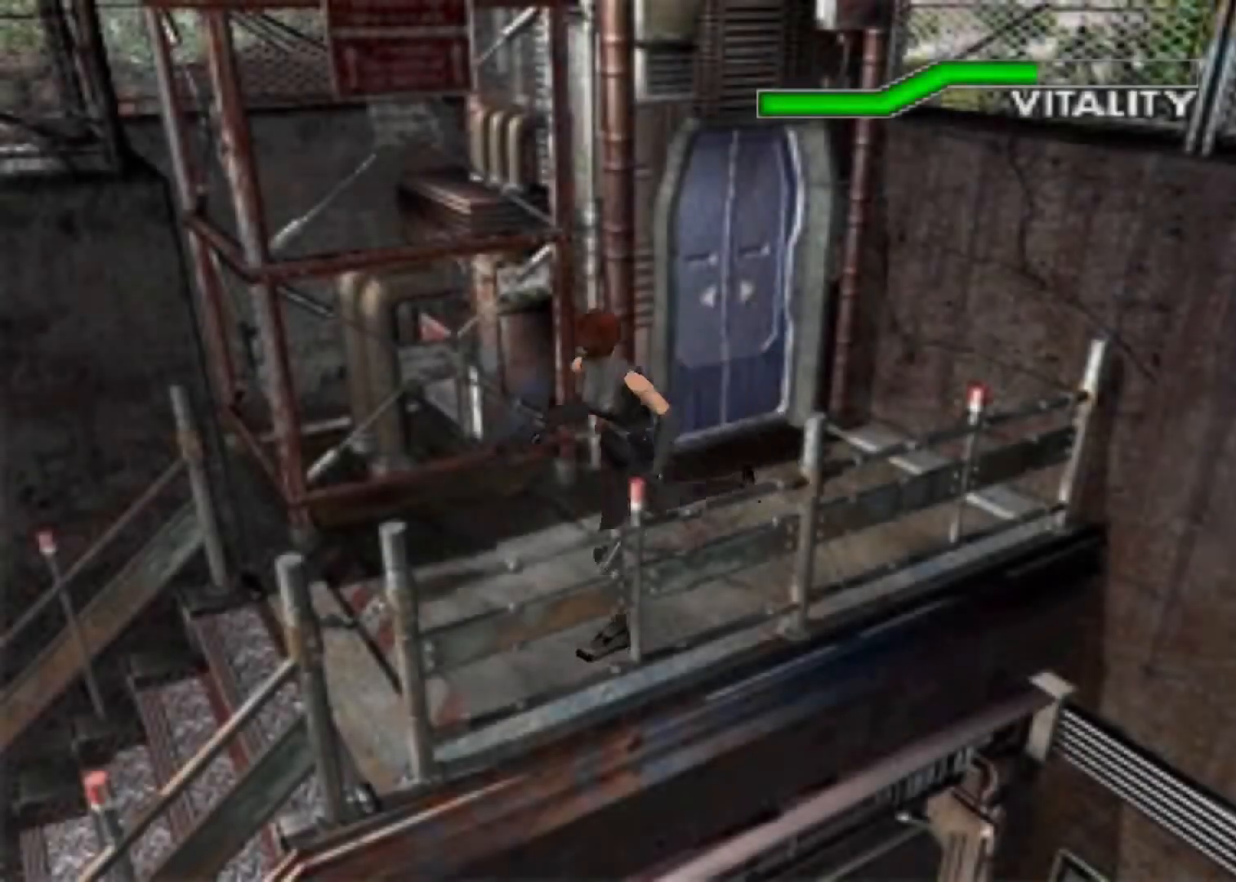
{"keys": ["action", "up"], "events": []}
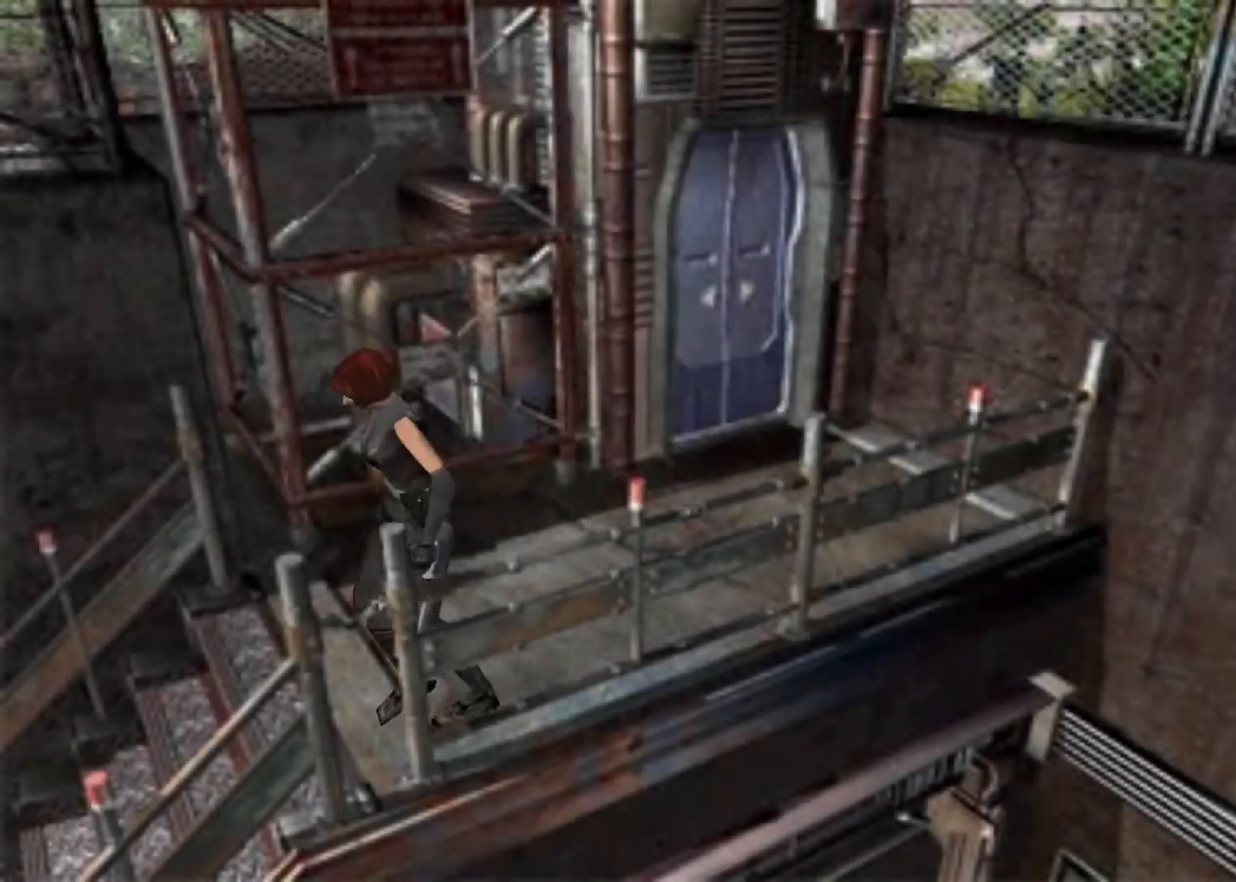
{"keys": [], "events": [[133, "up", "up"], [167, "action", "up"]]}
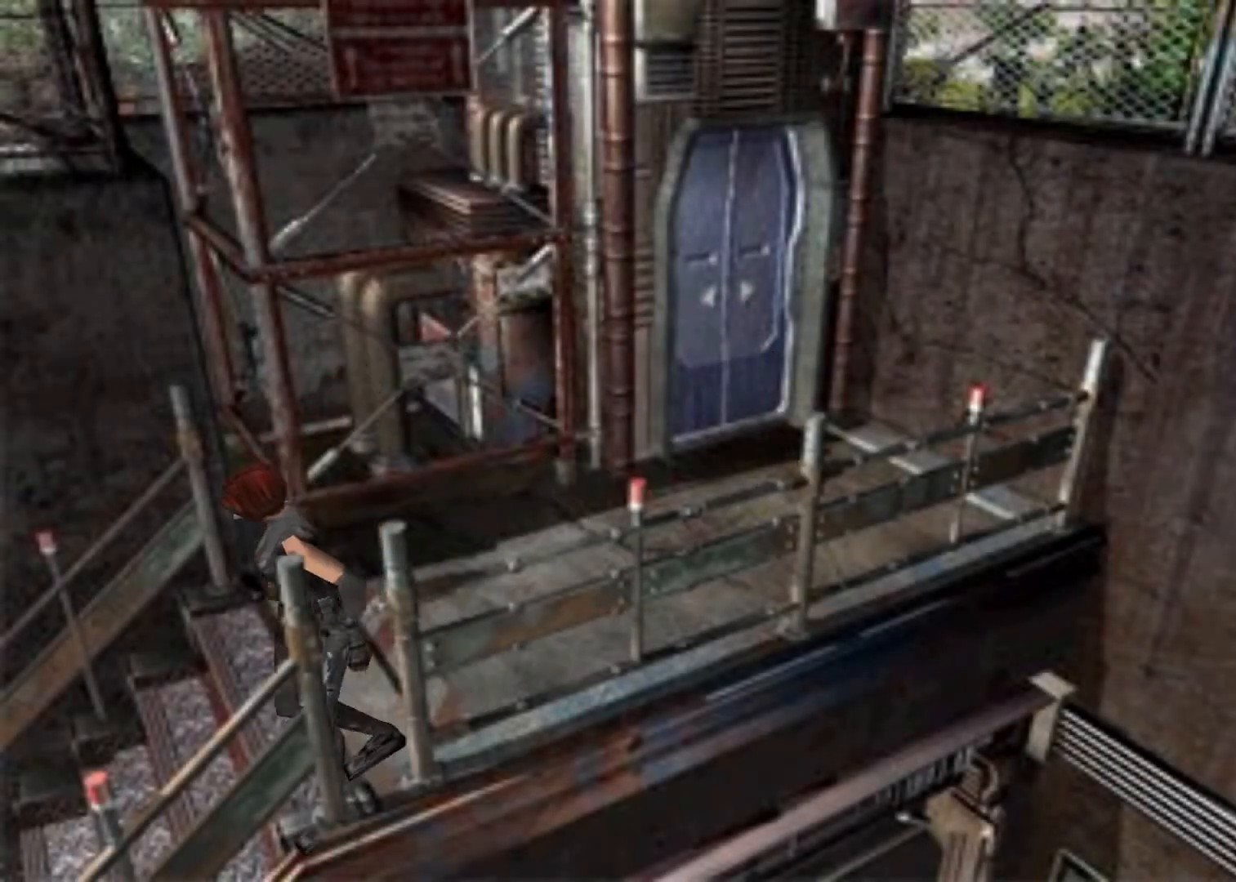
{"keys": [], "events": []}
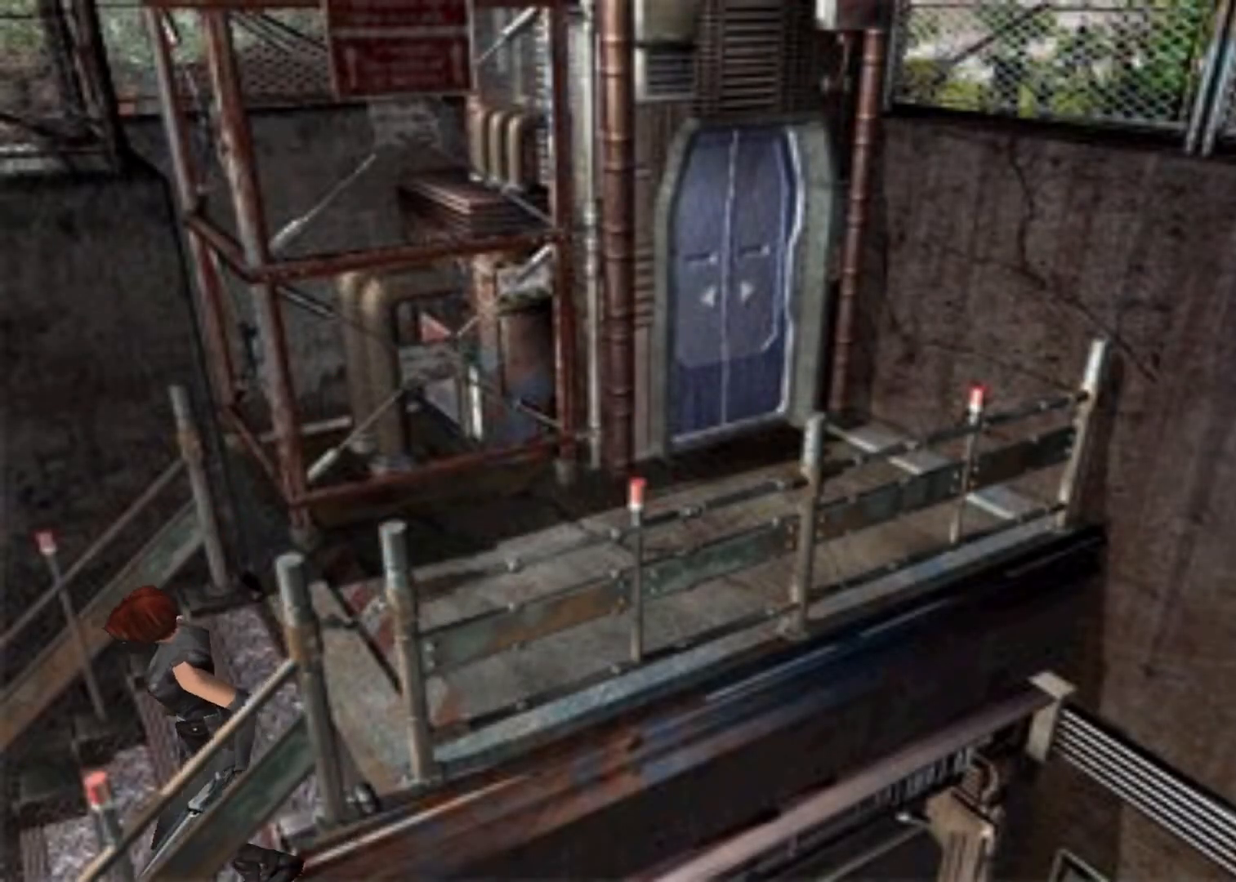
{"keys": [], "events": []}
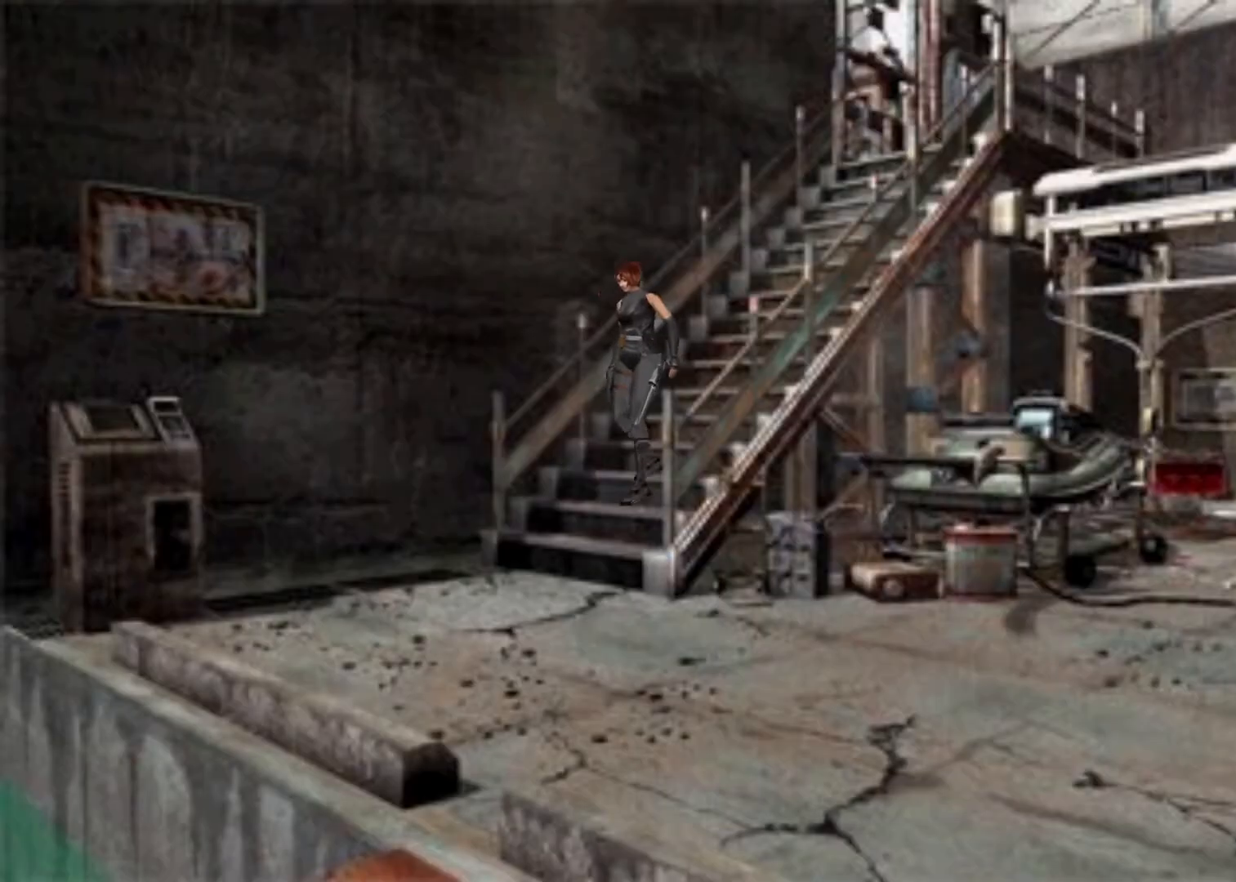
{"keys": [], "events": []}
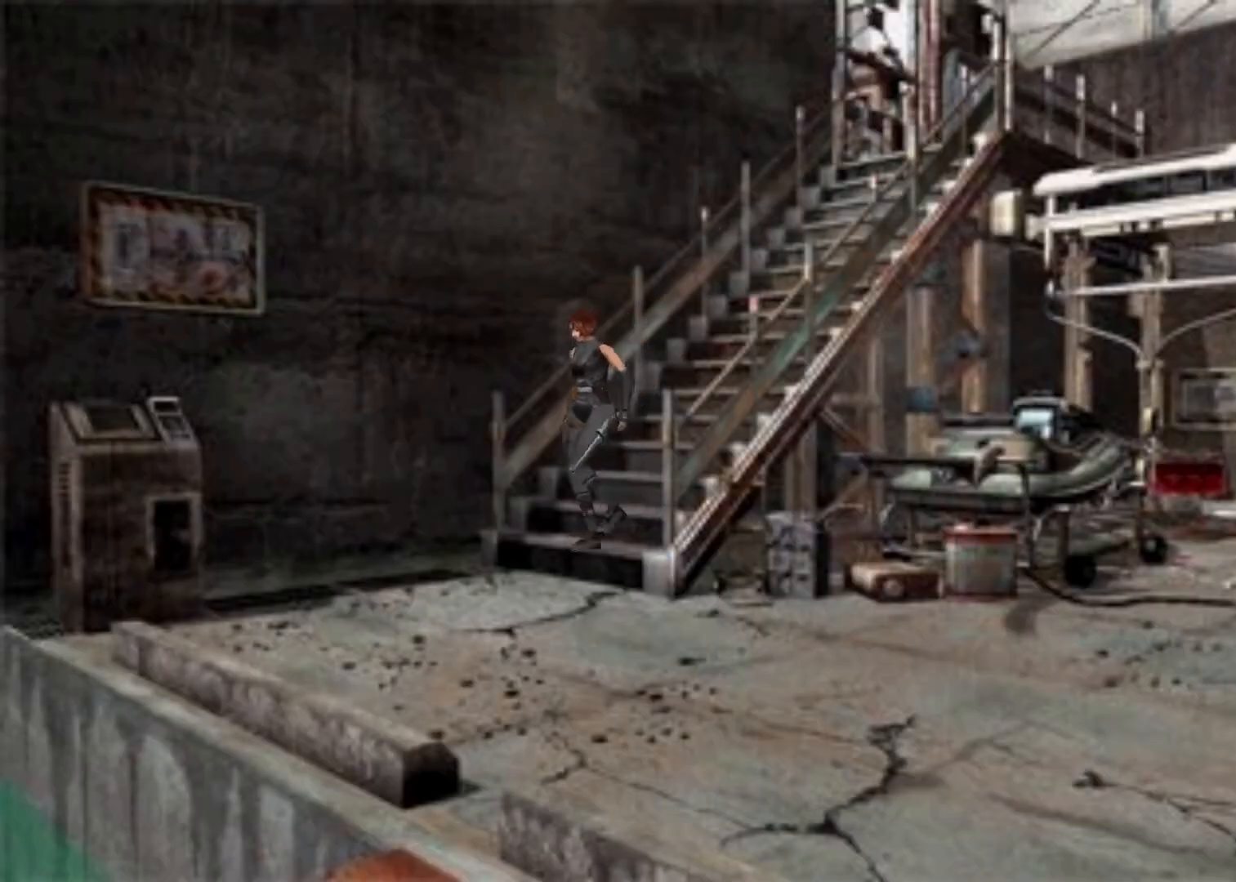
{"keys": [], "events": []}
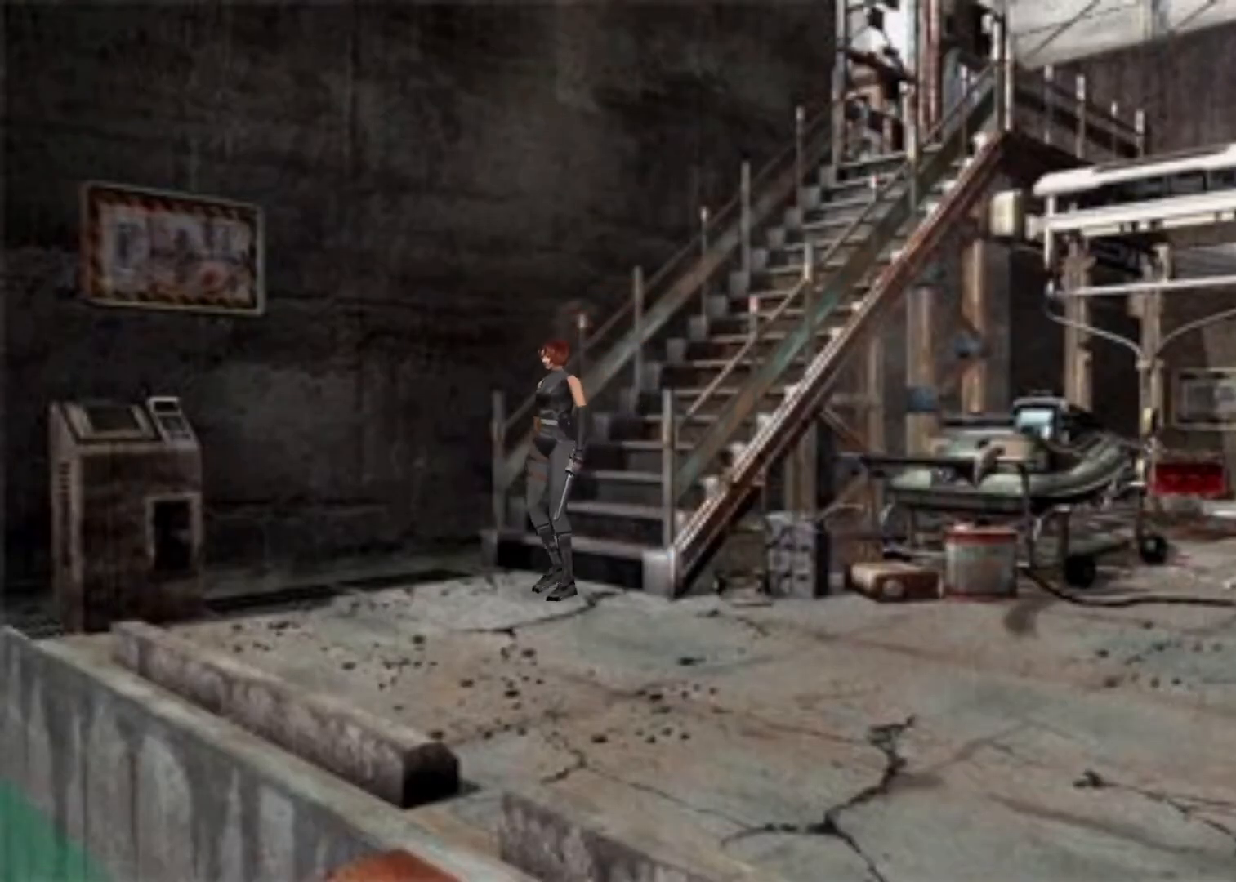
{"keys": [], "events": [[167, "cancel", "down"], [167, "left", "down"], [200, "cancel", "up"], [233, "left", "up"], [300, "cancel", "down"], [300, "left", "down"], [333, "cancel", "up"], [333, "left", "up"], [433, "cancel", "down"], [433, "left", "down"], [467, "cancel", "up"], [467, "left", "up"]]}